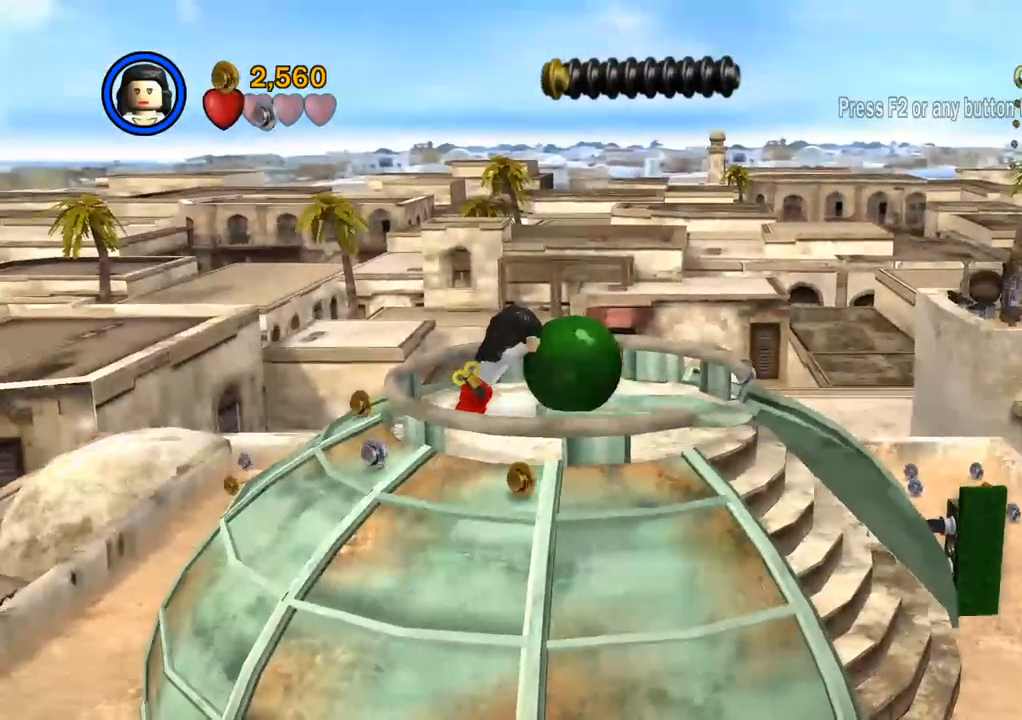
Gameplay with a controller (PlayStation layout); each line is a JSON object with the inputs held at the frame after it. "events" lists button and stick changes between this image and that frame as [ms after this image, input, new state], when the widget could be followed in between. Not read: R3.
{"buttons": [], "left_stick": "down-right", "right_stick": "center", "events": []}
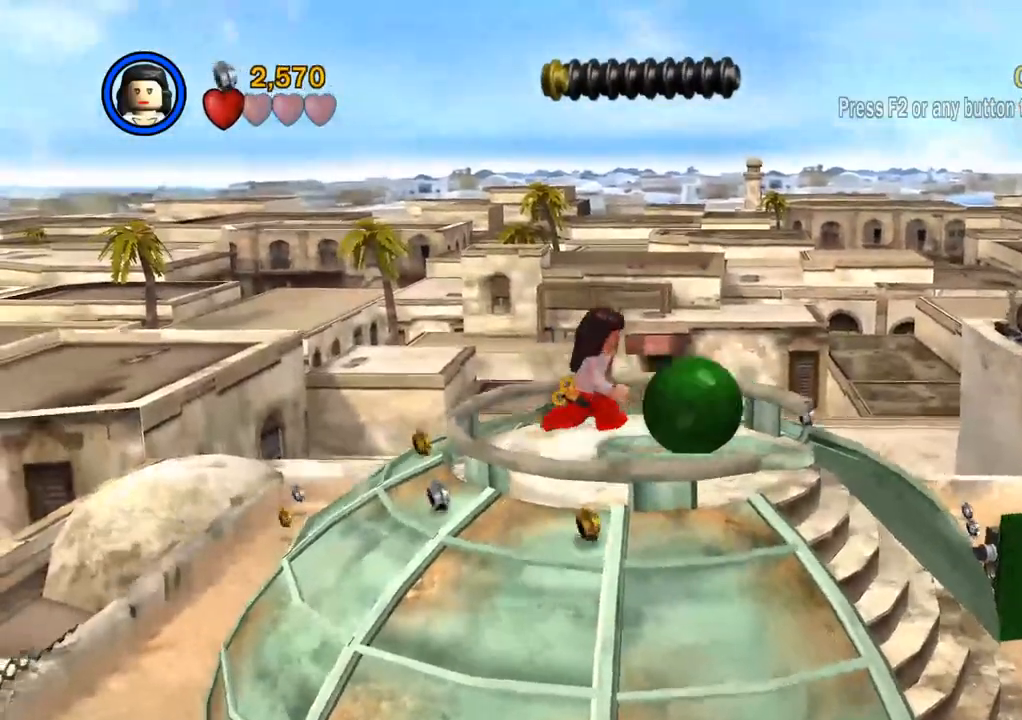
{"buttons": [], "left_stick": "down-right", "right_stick": "center", "events": []}
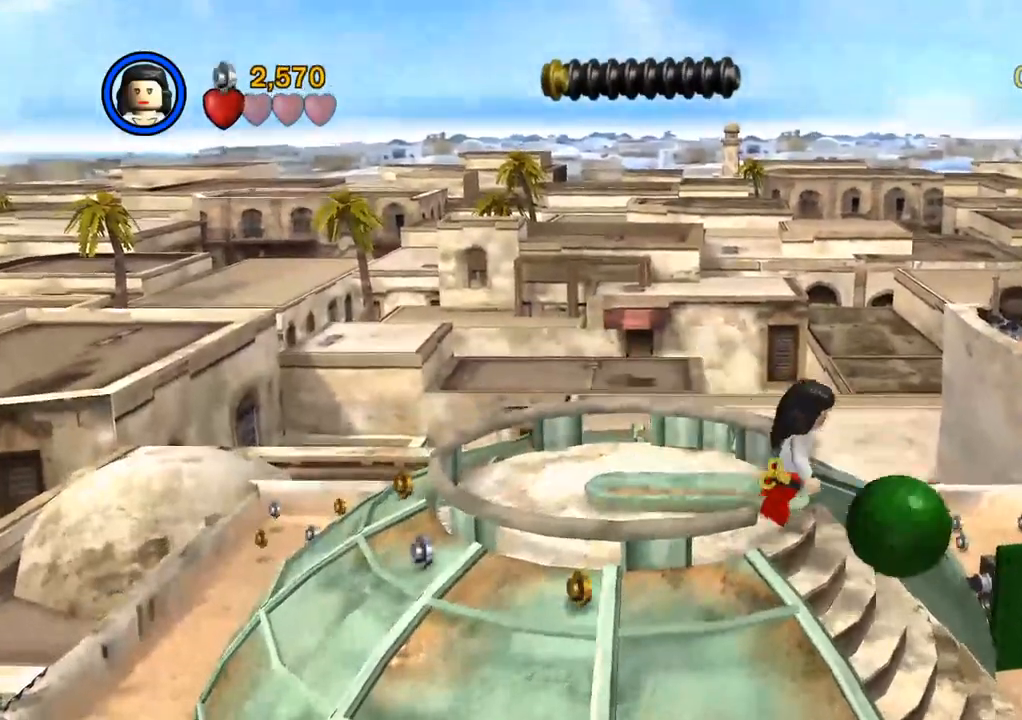
{"buttons": [], "left_stick": "right", "right_stick": "center", "events": [[200, "TRIANGLE", "down"], [333, "TRIANGLE", "up"], [383, "left_stick", "right"]]}
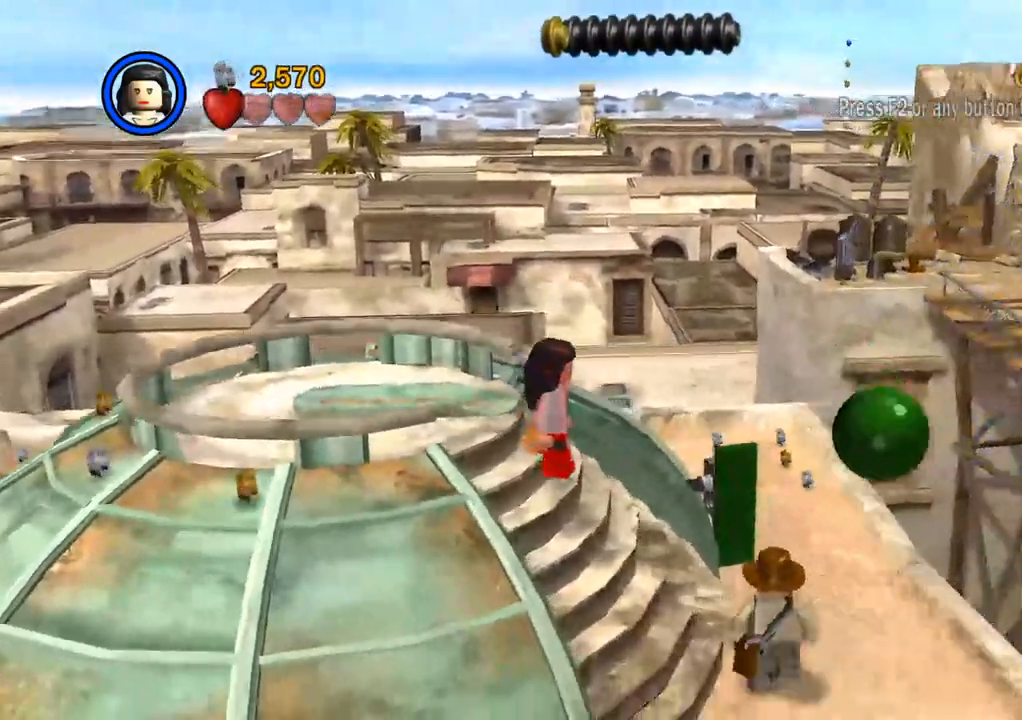
{"buttons": [], "left_stick": "right", "right_stick": "center", "events": []}
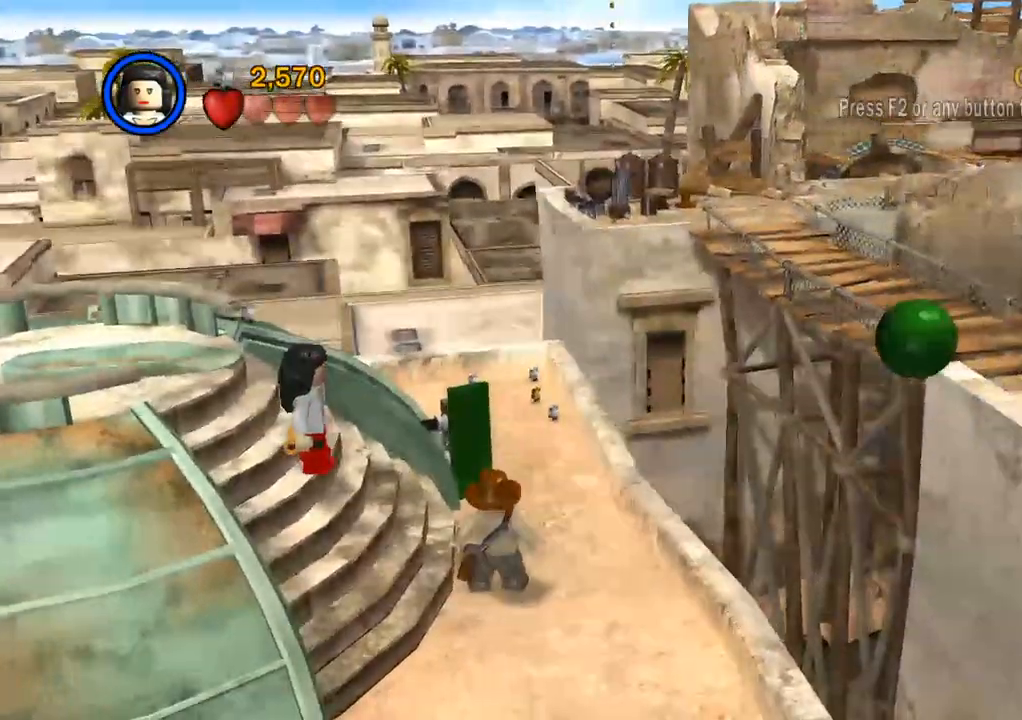
{"buttons": [], "left_stick": "right", "right_stick": "center", "events": []}
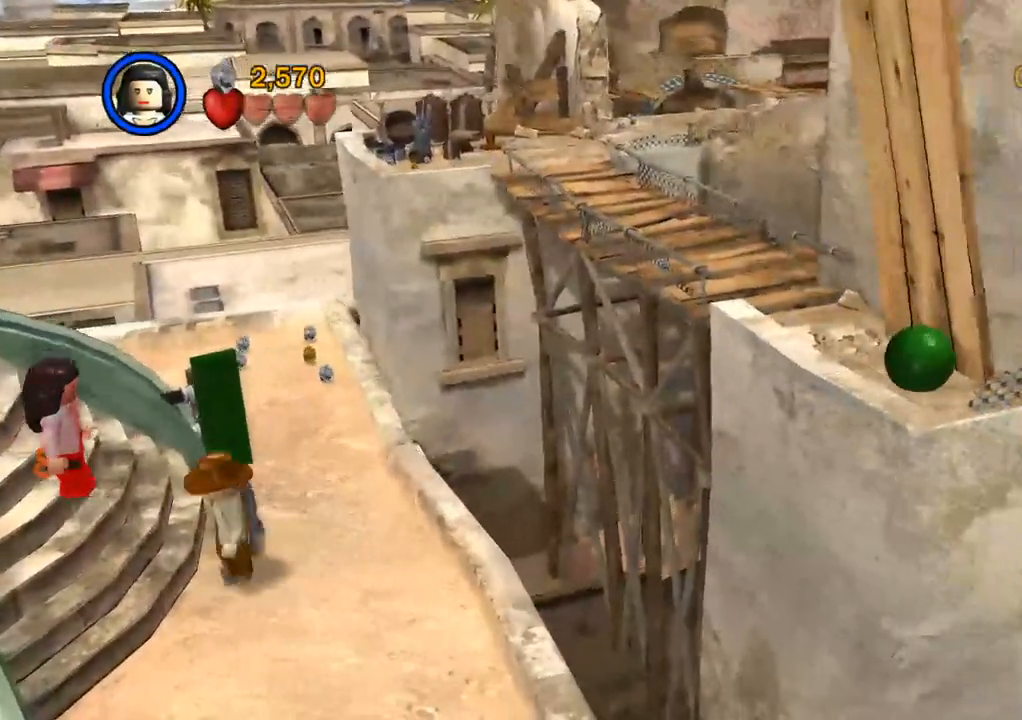
{"buttons": [], "left_stick": "right", "right_stick": "center", "events": []}
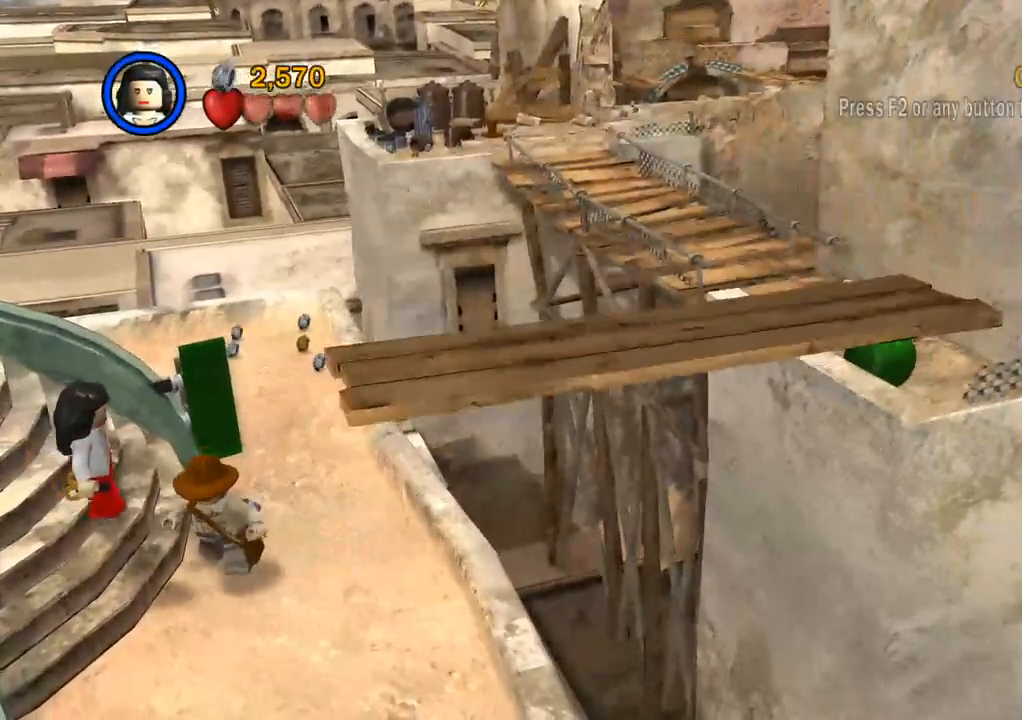
{"buttons": [], "left_stick": "right", "right_stick": "center", "events": []}
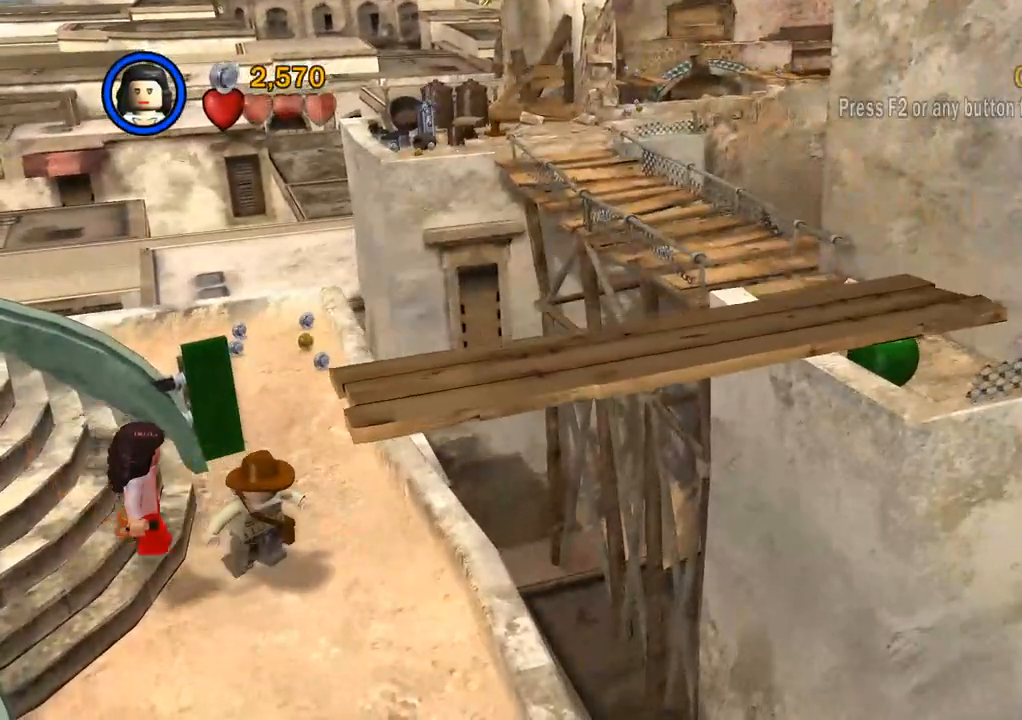
{"buttons": [], "left_stick": "up-right", "right_stick": "center", "events": [[500, "left_stick", "up-right"]]}
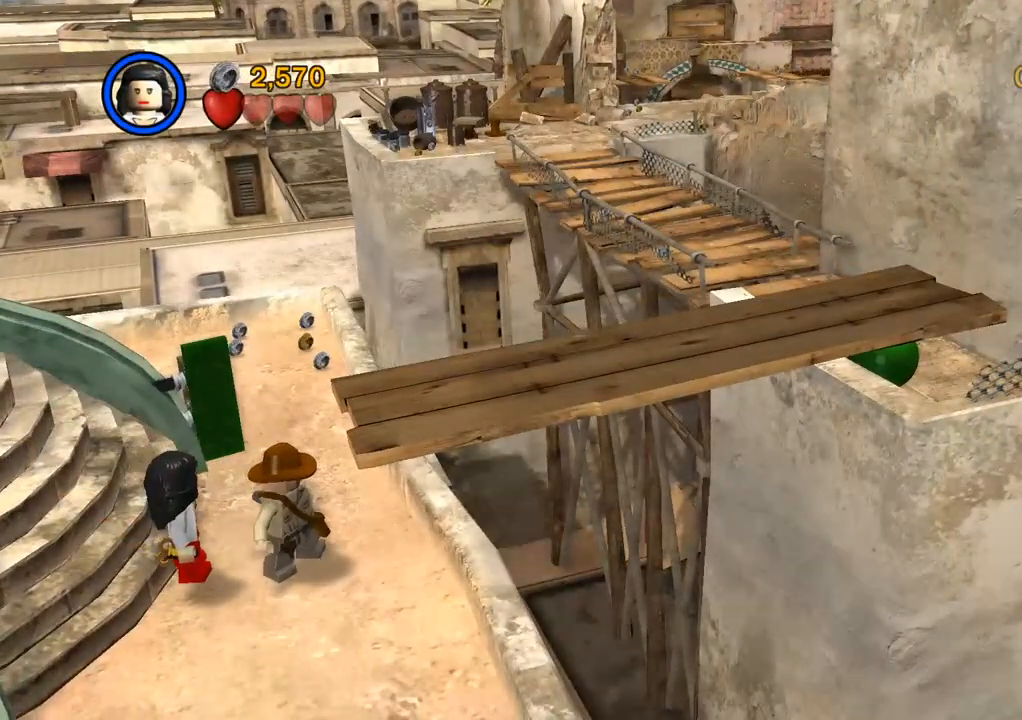
{"buttons": [], "left_stick": "up-right", "right_stick": "center", "events": []}
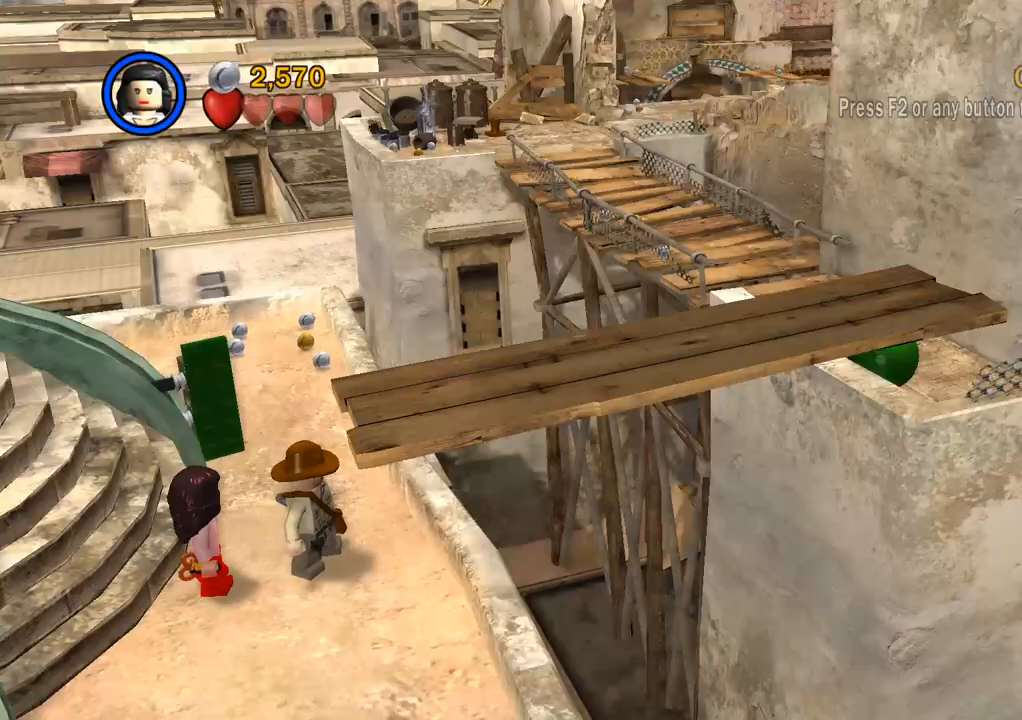
{"buttons": [], "left_stick": "up-right", "right_stick": "center", "events": [[33, "CROSS", "down"], [167, "CROSS", "up"], [350, "CROSS", "down"], [467, "CROSS", "up"]]}